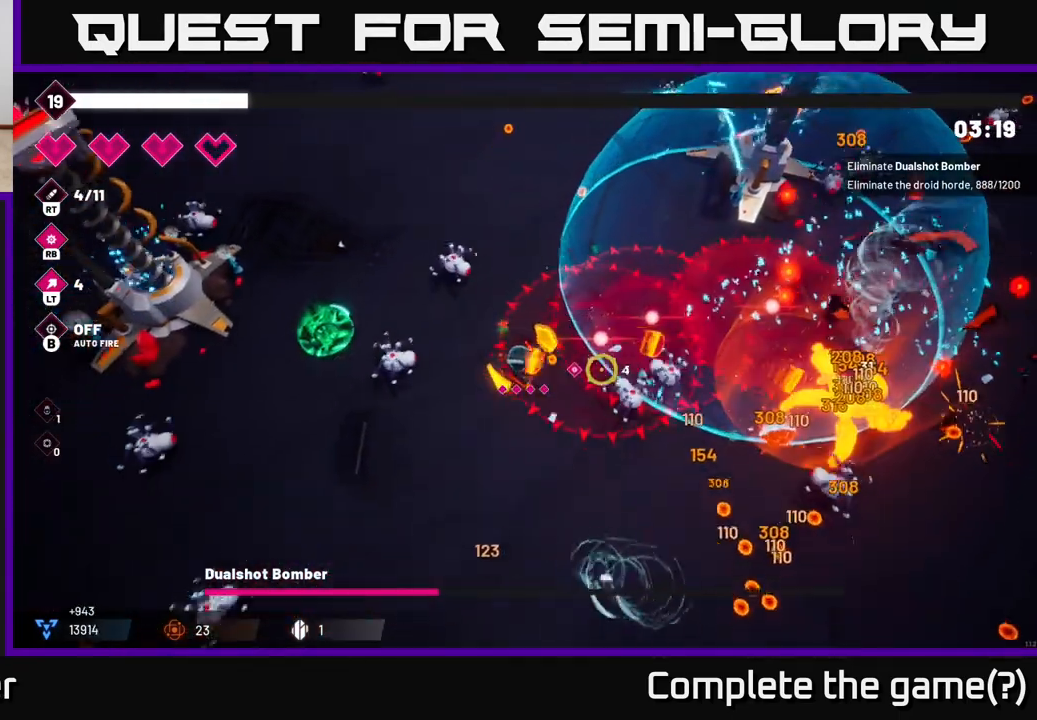
Gameplay with a controller (Xbox layout); each line is a JSON object with the inputs held at the frame after it. "events" lists button and stick changes between this image and that frame as [ms after this image, input, new state], when the widget could be followed in between. Not read: L3 R3.
{"buttons": ["R2"], "left_stick": "down-right", "right_stick": "right", "events": [[183, "left_stick", "down-right"]]}
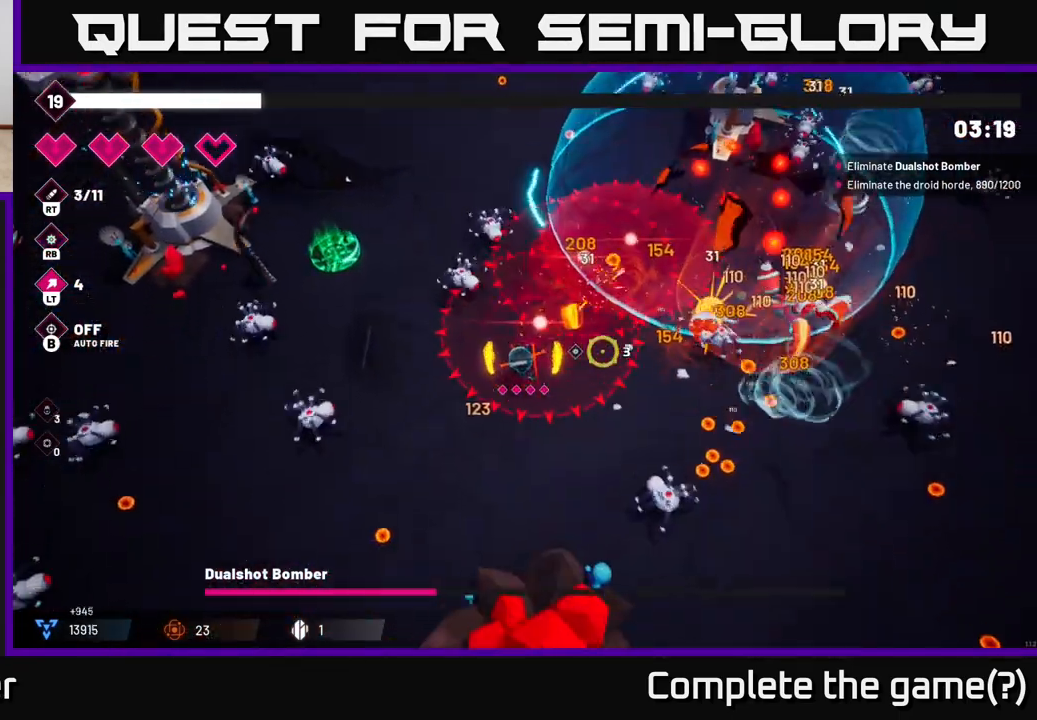
{"buttons": ["R2"], "left_stick": "down-right", "right_stick": "right", "events": [[133, "left_stick", "right"], [300, "L2", "down"], [433, "L2", "up"], [467, "left_stick", "down-right"]]}
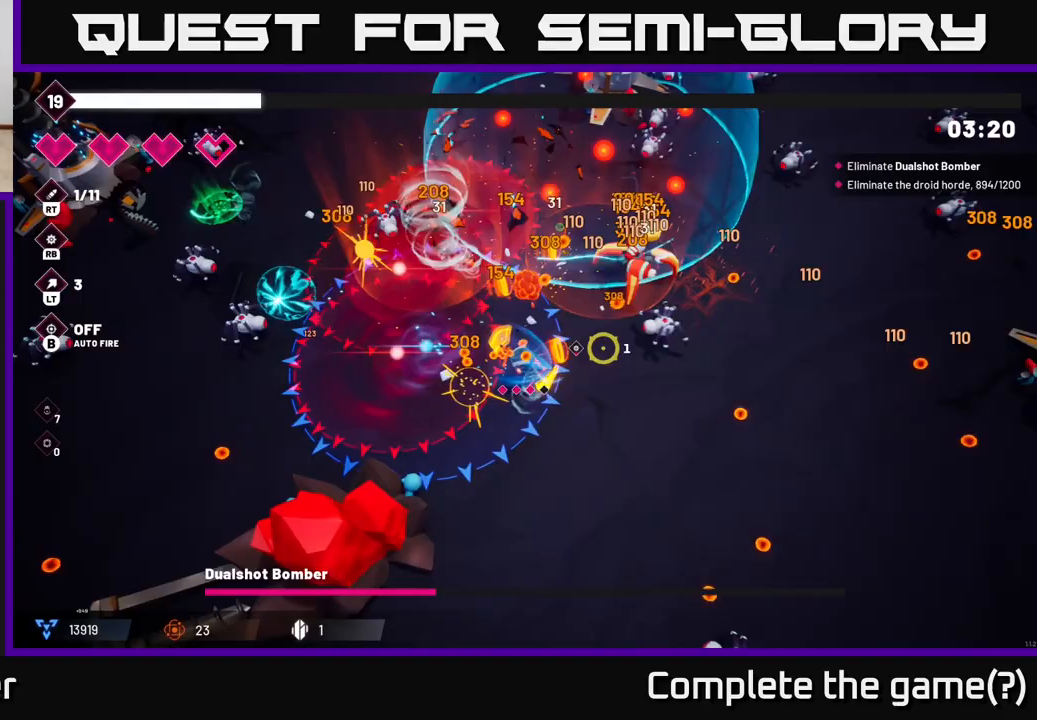
{"buttons": ["R2"], "left_stick": "up-right", "right_stick": "up", "events": [[83, "right_stick", "up-right"], [250, "right_stick", "up"], [300, "left_stick", "right"], [500, "left_stick", "up-right"]]}
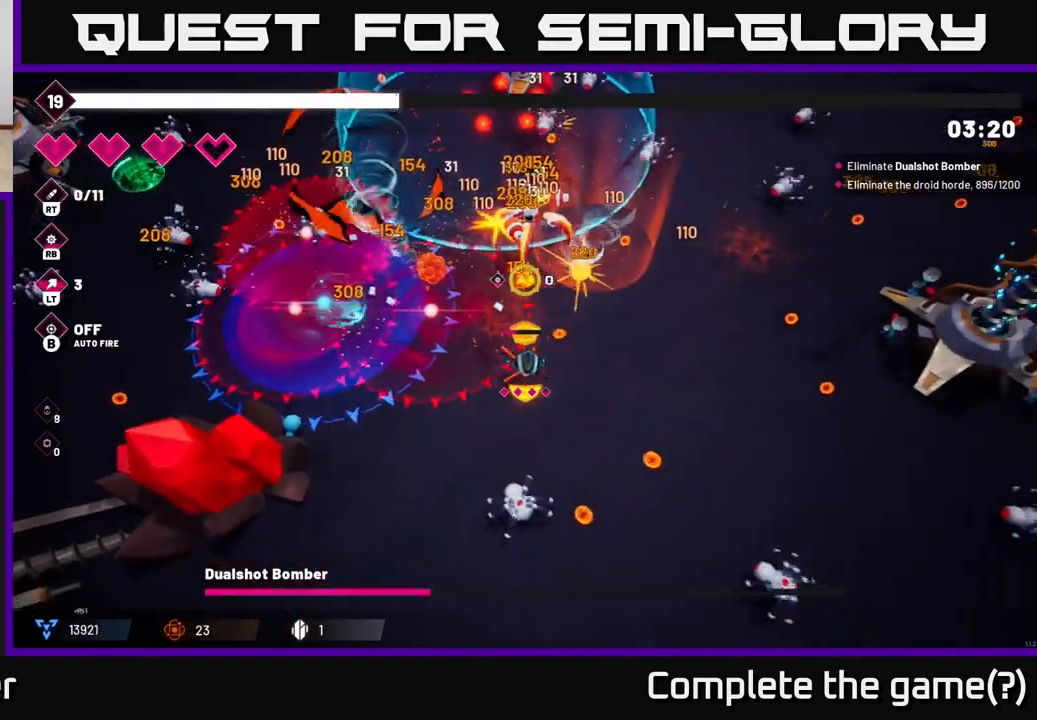
{"buttons": ["R2"], "left_stick": "center", "right_stick": "up-left", "events": [[233, "right_stick", "up-left"], [383, "left_stick", "center"]]}
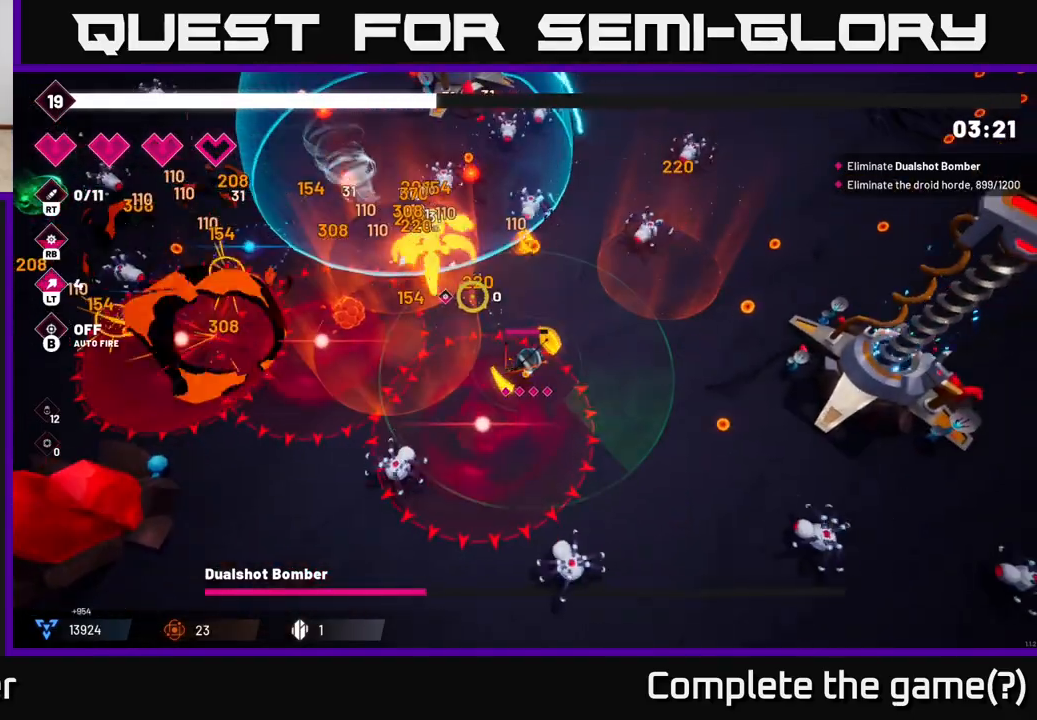
{"buttons": ["R2"], "left_stick": "right", "right_stick": "up-left", "events": [[183, "left_stick", "right"]]}
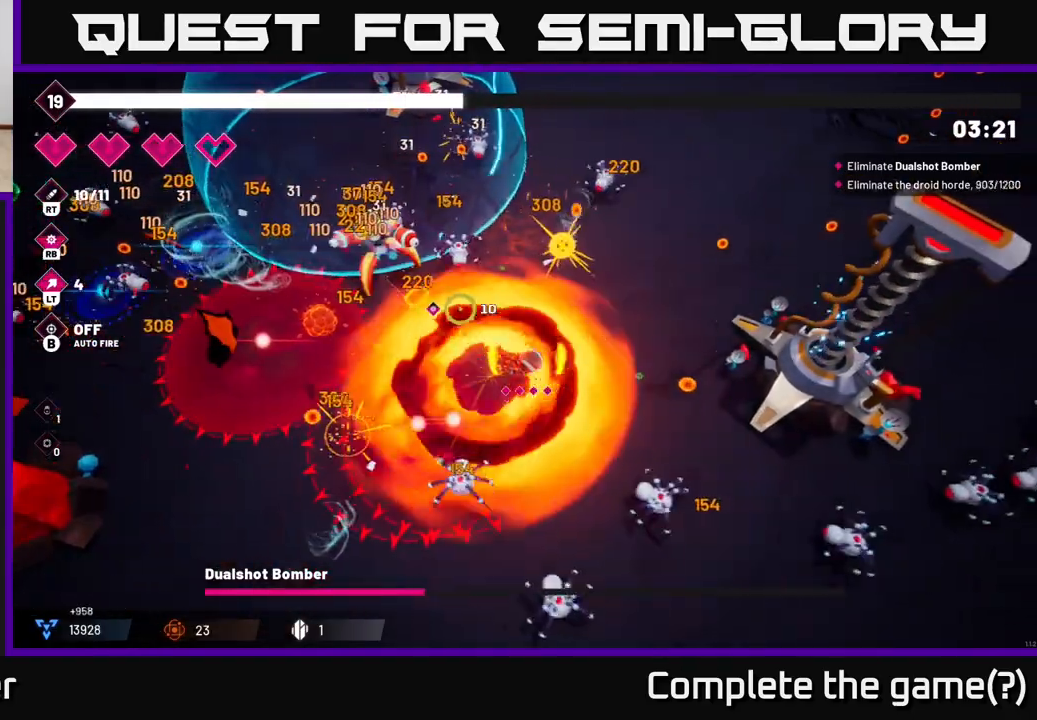
{"buttons": ["R2"], "left_stick": "up-right", "right_stick": "left", "events": [[283, "left_stick", "up-right"], [400, "right_stick", "left"]]}
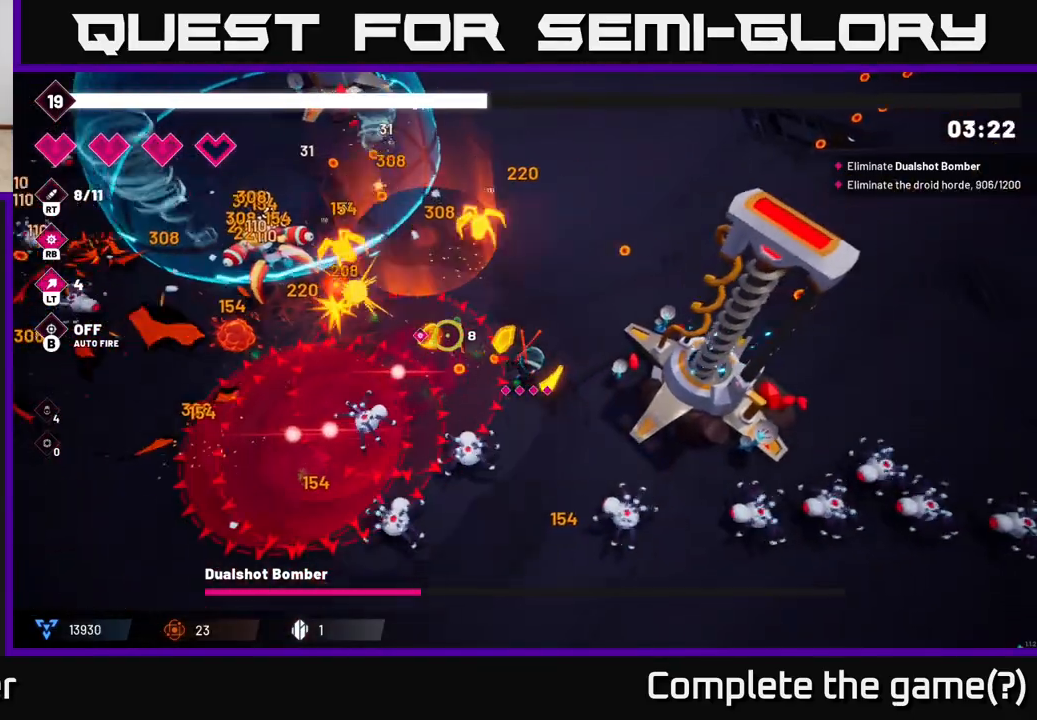
{"buttons": ["R2"], "left_stick": "up", "right_stick": "left", "events": [[217, "left_stick", "up"]]}
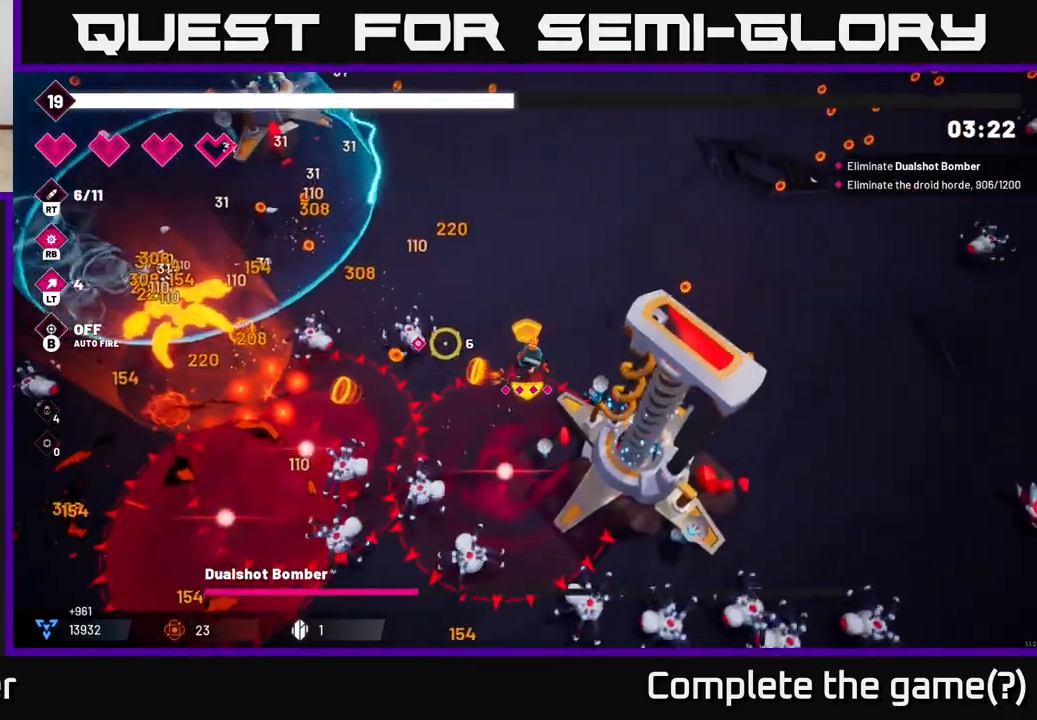
{"buttons": ["R2"], "left_stick": "up-left", "right_stick": "left", "events": [[33, "left_stick", "up-left"]]}
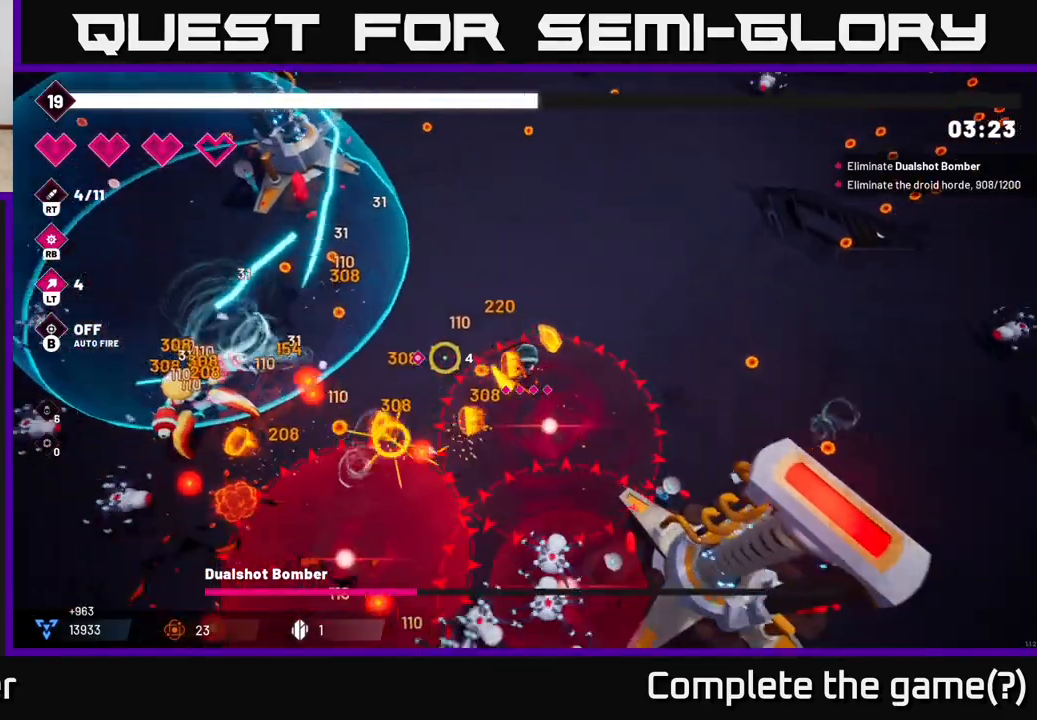
{"buttons": ["R2"], "left_stick": "up-left", "right_stick": "down-left", "events": [[433, "right_stick", "down-left"]]}
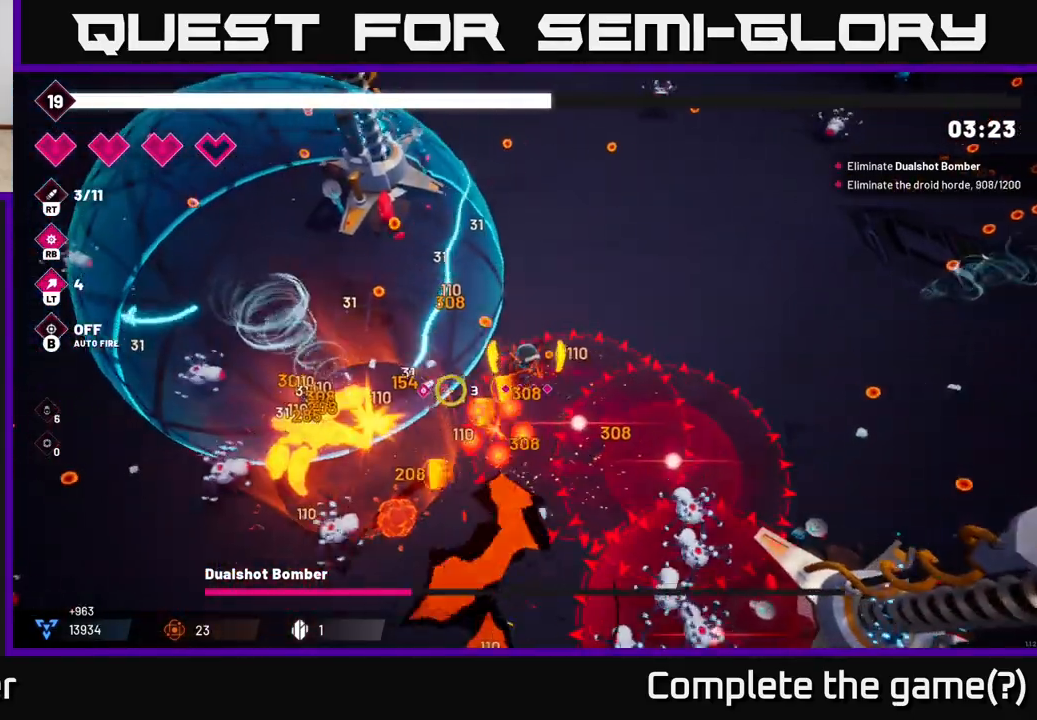
{"buttons": ["R2"], "left_stick": "up-left", "right_stick": "down", "events": [[500, "right_stick", "down"]]}
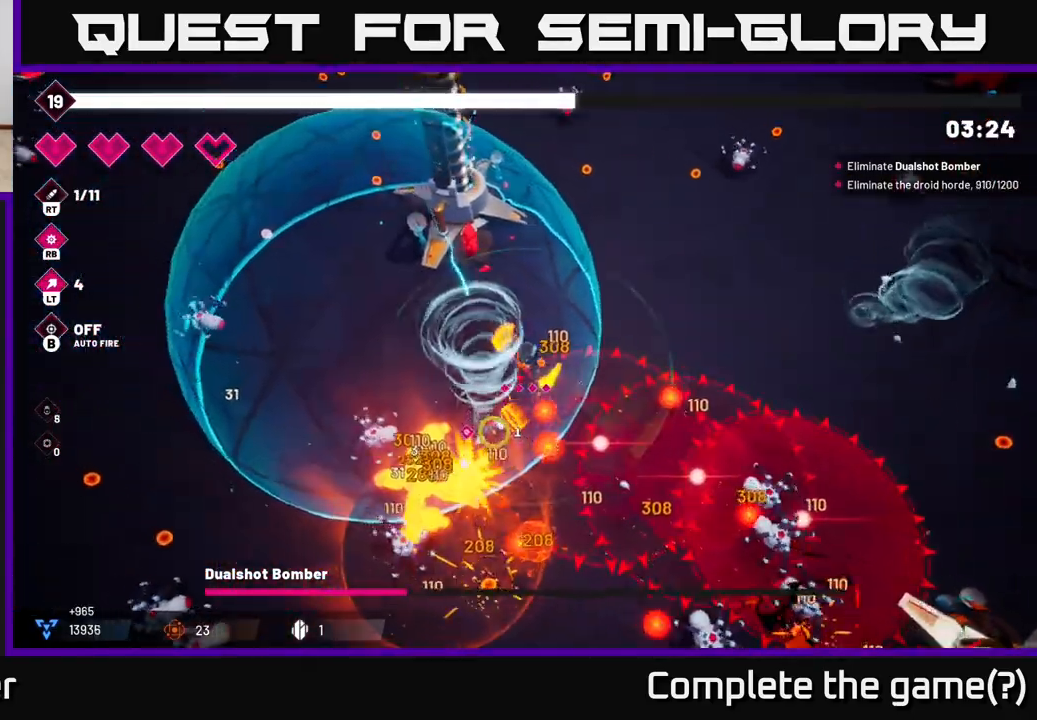
{"buttons": ["R2"], "left_stick": "down-left", "right_stick": "down-right", "events": [[283, "left_stick", "left"], [367, "right_stick", "down-right"], [467, "left_stick", "down-left"]]}
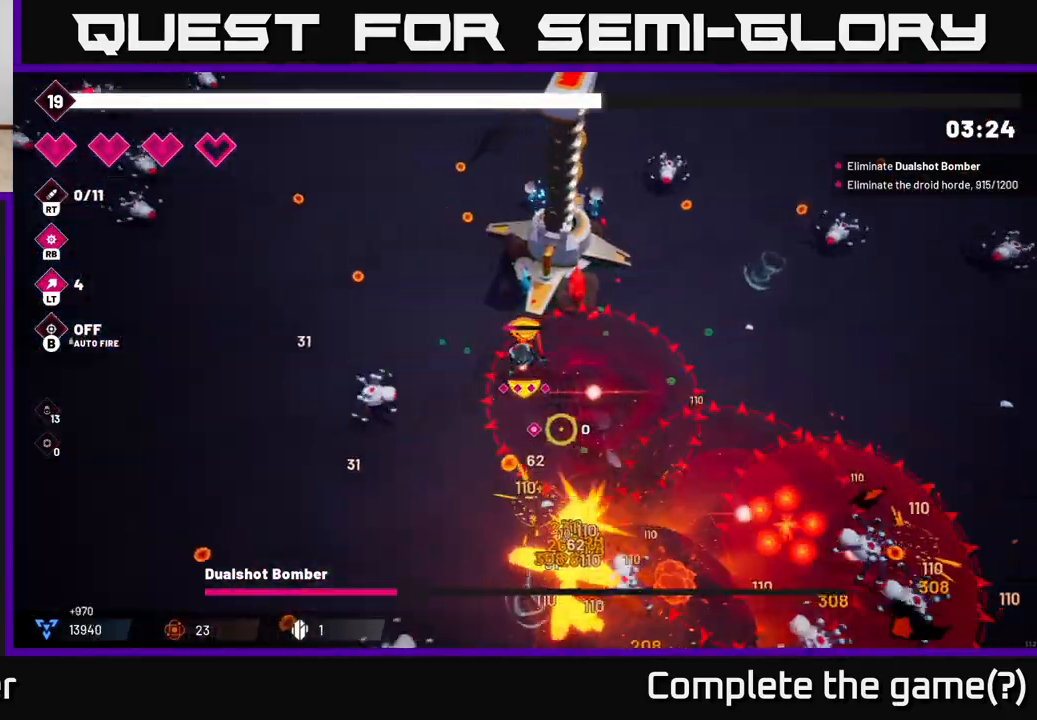
{"buttons": ["R2"], "left_stick": "down-left", "right_stick": "right", "events": [[67, "left_stick", "down"], [133, "L2", "down"], [300, "L2", "up"], [367, "right_stick", "right"], [483, "left_stick", "down-left"]]}
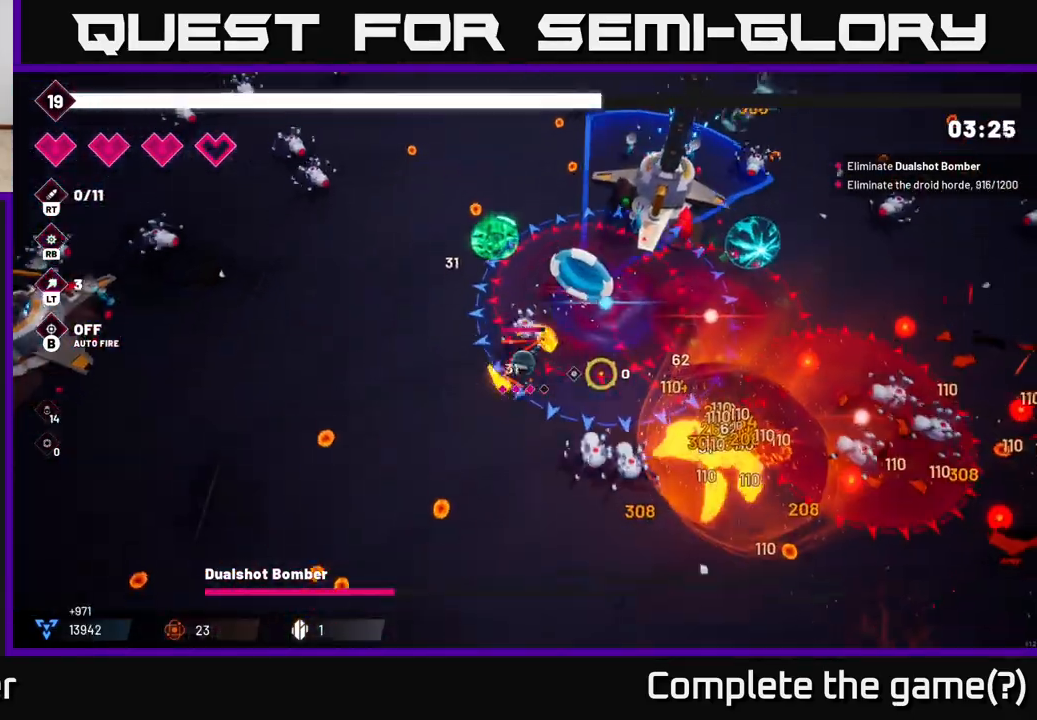
{"buttons": ["R2"], "left_stick": "down-right", "right_stick": "right", "events": [[233, "left_stick", "down"], [417, "left_stick", "down-right"]]}
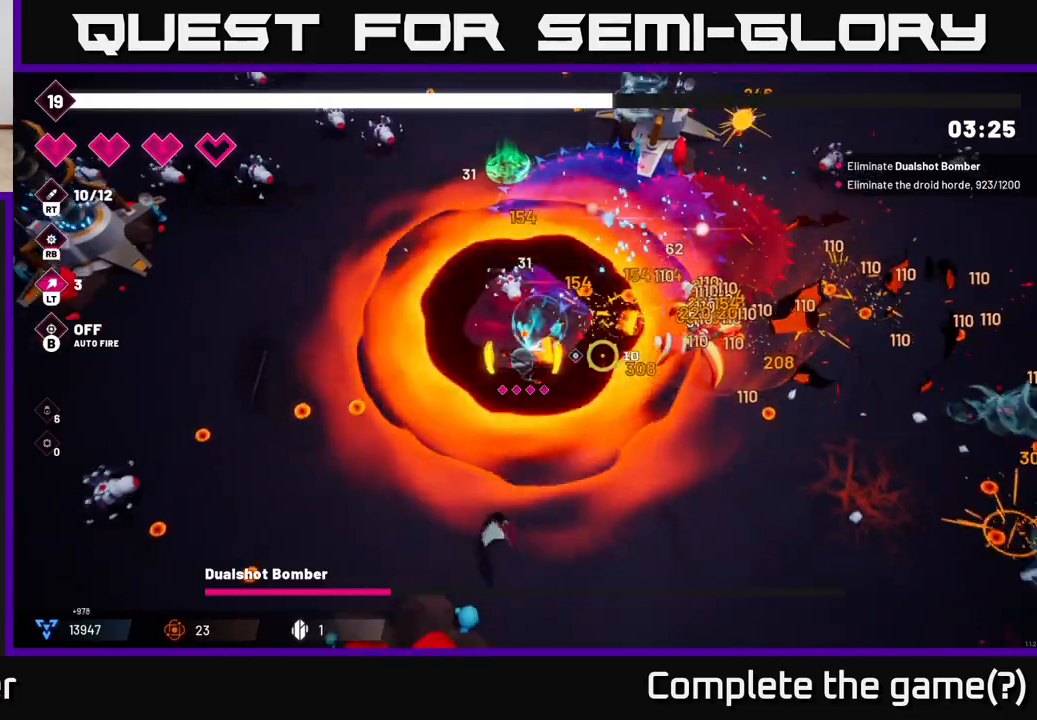
{"buttons": ["R2"], "left_stick": "down-right", "right_stick": "up-right", "events": [[133, "right_stick", "up-right"]]}
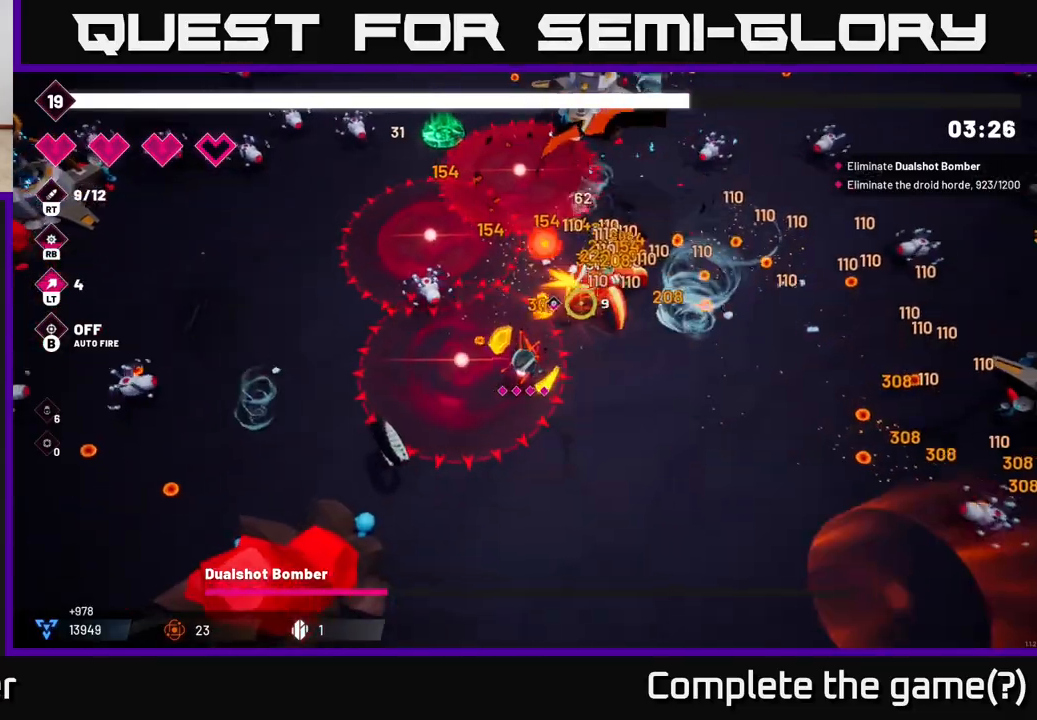
{"buttons": ["R2"], "left_stick": "center", "right_stick": "up", "events": [[200, "right_stick", "up"], [417, "left_stick", "center"]]}
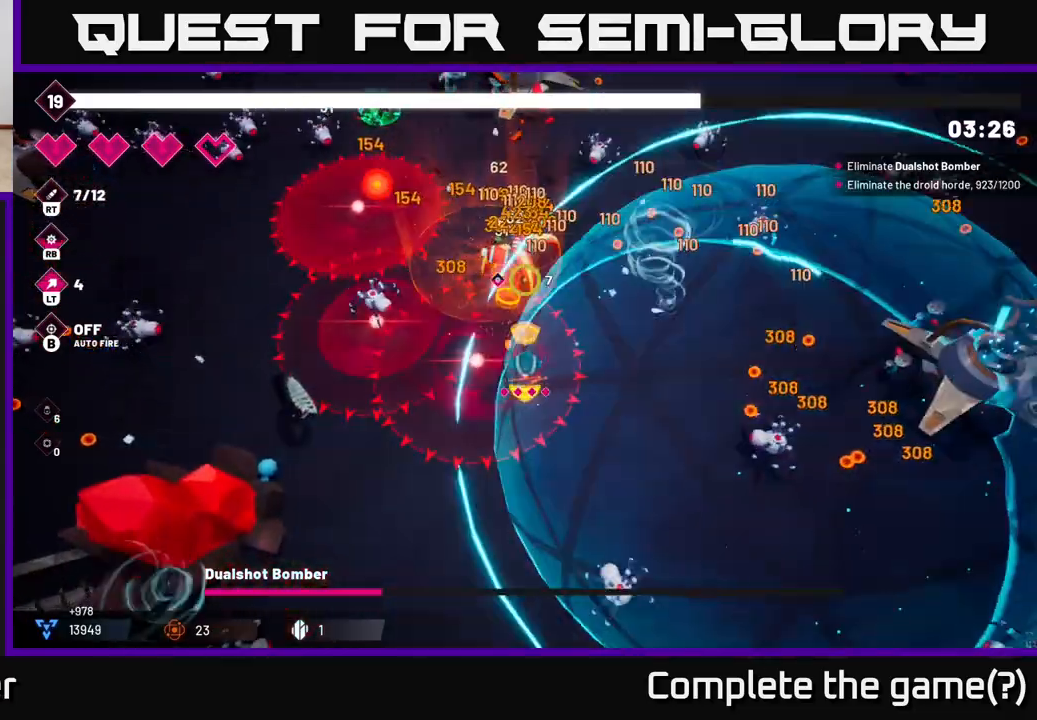
{"buttons": ["R2"], "left_stick": "up-right", "right_stick": "up-left", "events": [[67, "left_stick", "right"], [250, "right_stick", "up-left"], [300, "left_stick", "up-right"]]}
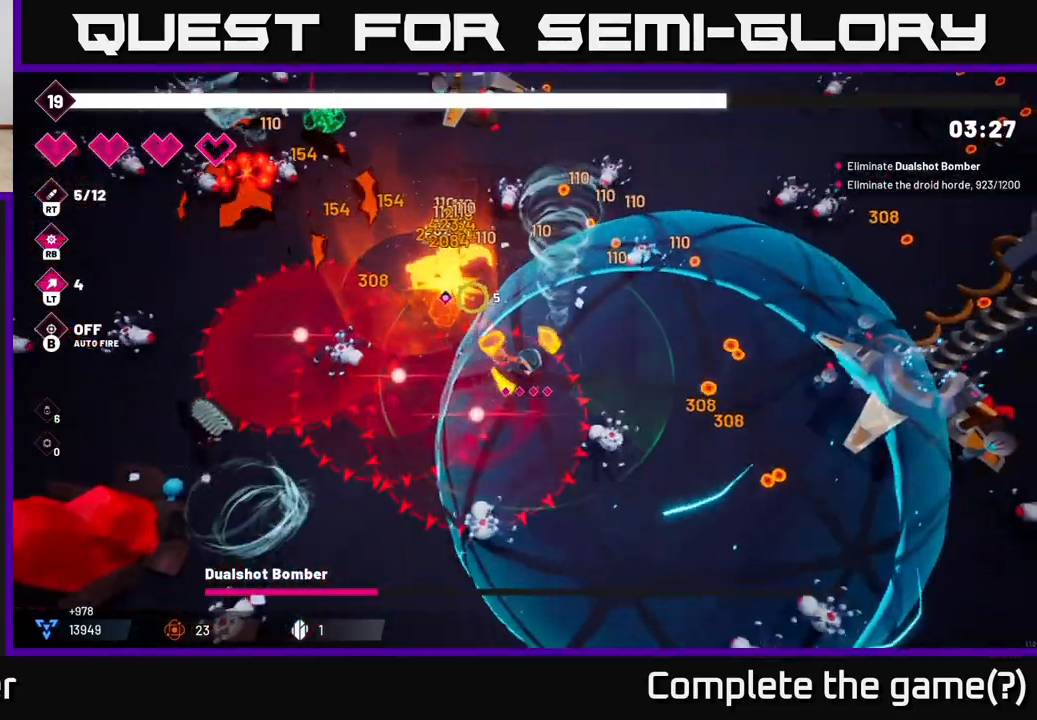
{"buttons": ["R2"], "left_stick": "right", "right_stick": "up-left", "events": [[100, "left_stick", "right"]]}
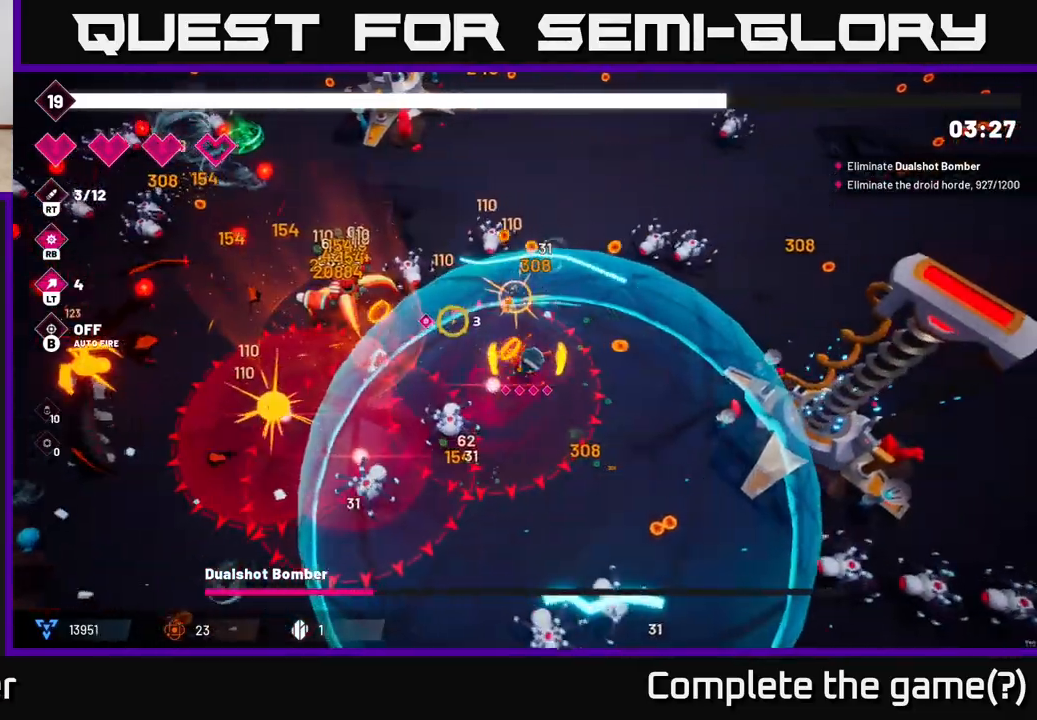
{"buttons": ["L2", "R2"], "left_stick": "up-left", "right_stick": "up-left", "events": [[183, "left_stick", "up"], [250, "left_stick", "up-left"], [467, "L2", "down"]]}
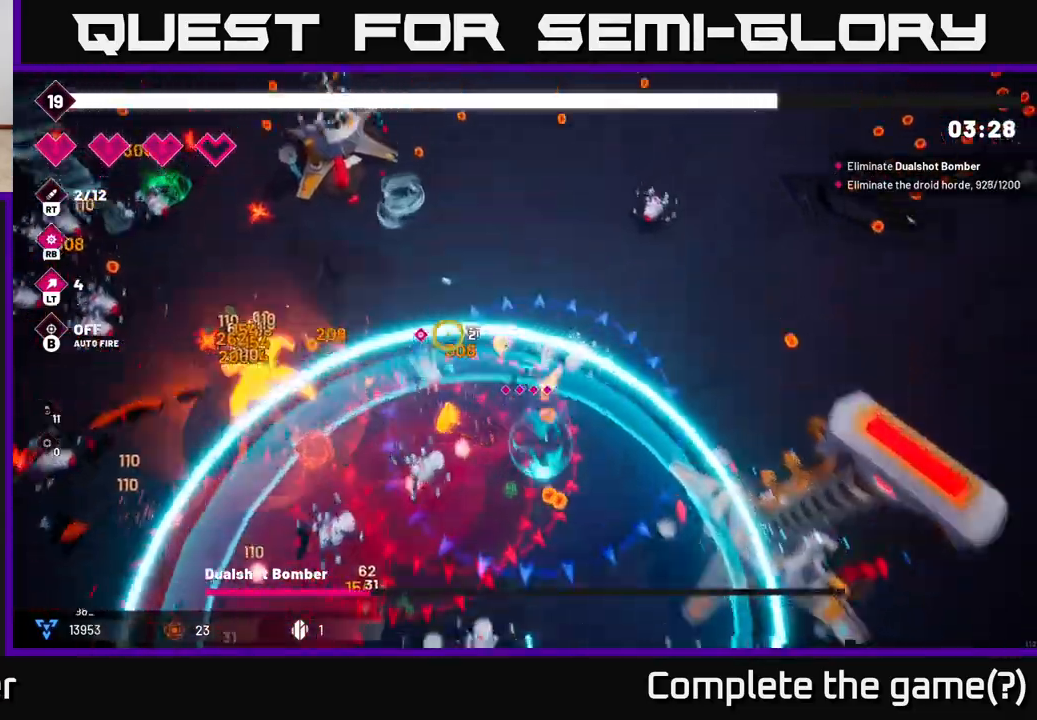
{"buttons": ["R2"], "left_stick": "left", "right_stick": "up-left", "events": [[133, "L2", "up"], [250, "left_stick", "left"], [267, "L2", "down"], [417, "L2", "up"]]}
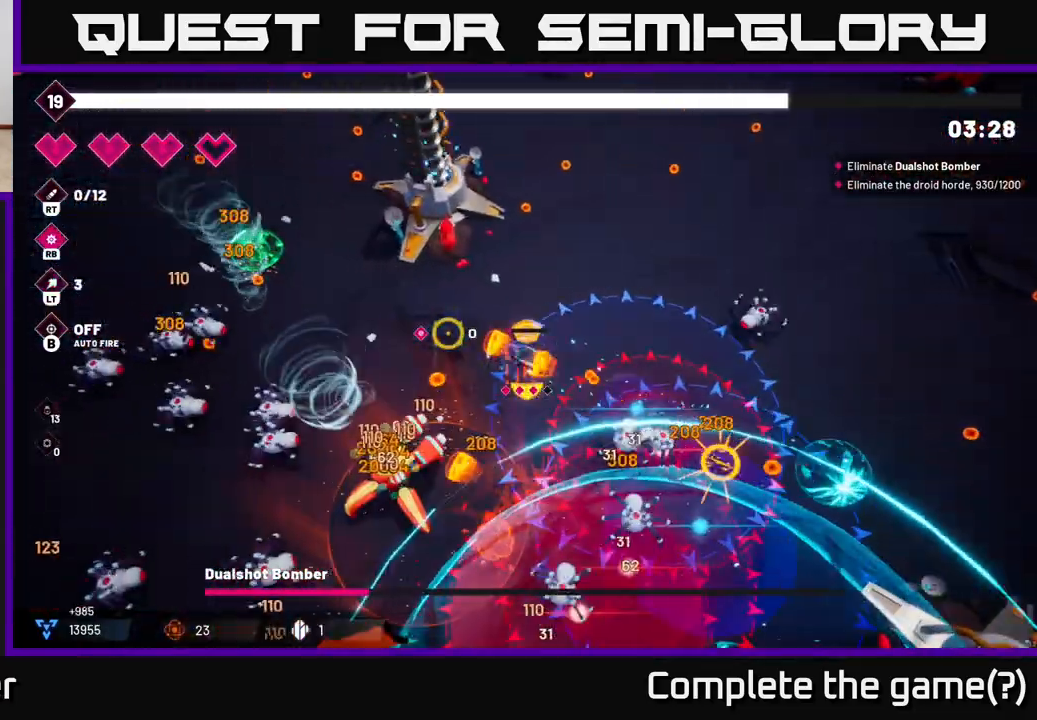
{"buttons": ["R2"], "left_stick": "up-left", "right_stick": "up-left", "events": [[200, "left_stick", "up-left"]]}
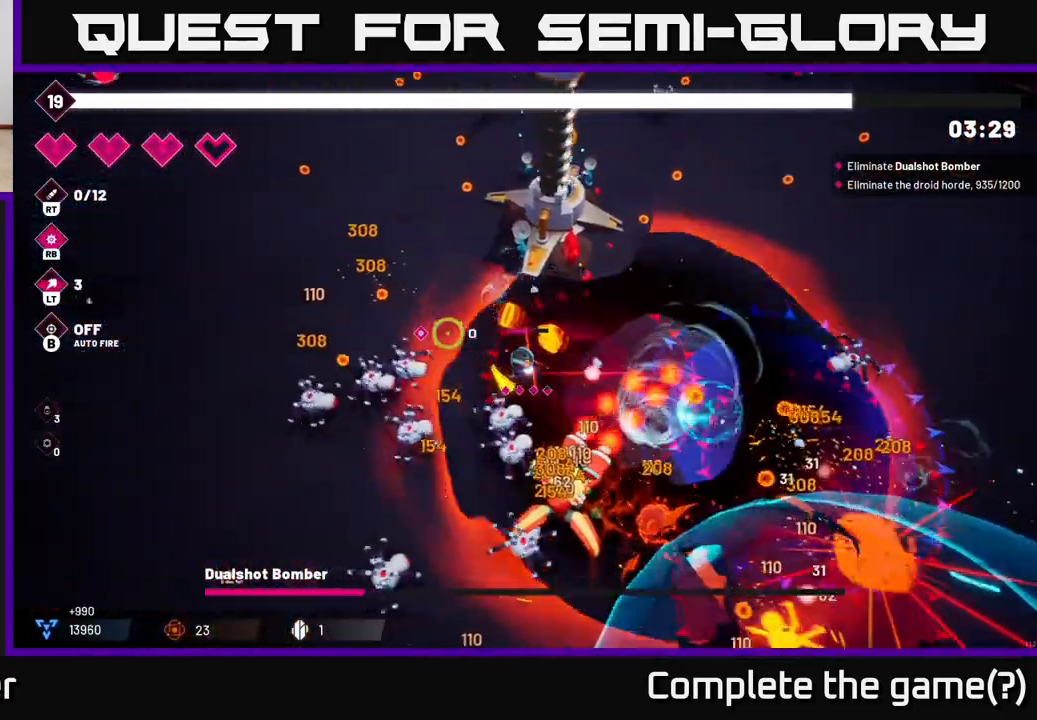
{"buttons": [], "left_stick": "down-left", "right_stick": "down-right", "events": [[33, "L2", "down"], [83, "right_stick", "left"], [183, "L2", "up"], [200, "right_stick", "down-right"], [250, "left_stick", "left"], [283, "R2", "up"], [400, "left_stick", "down-left"]]}
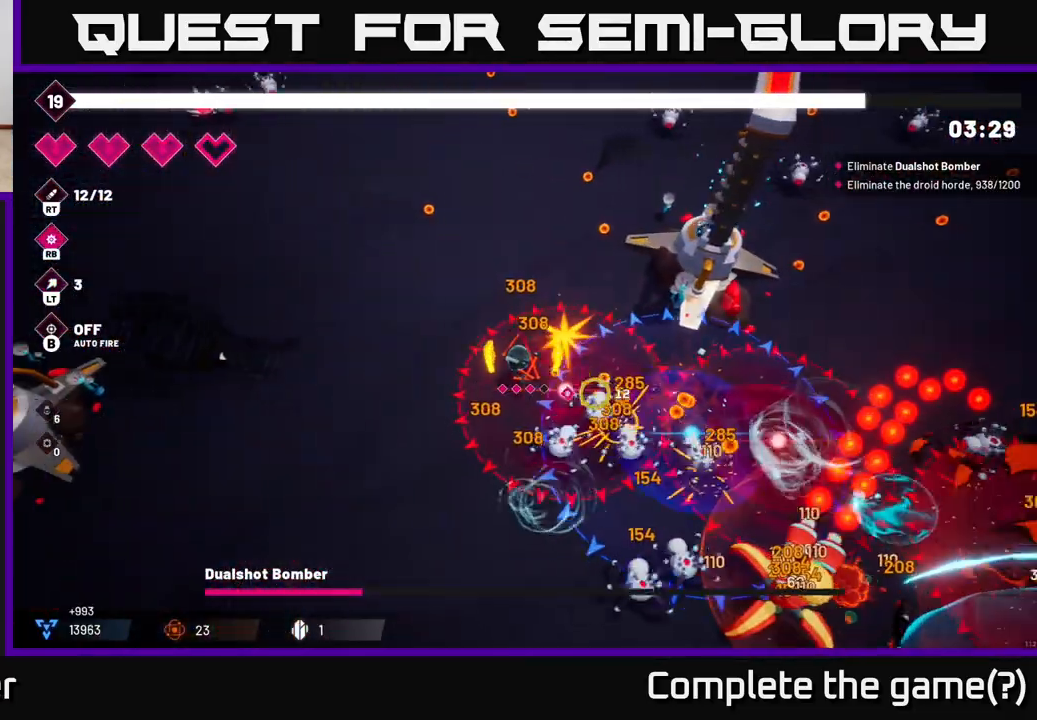
{"buttons": ["R2"], "left_stick": "down", "right_stick": "right", "events": [[83, "R2", "down"], [83, "right_stick", "right"], [400, "left_stick", "down"]]}
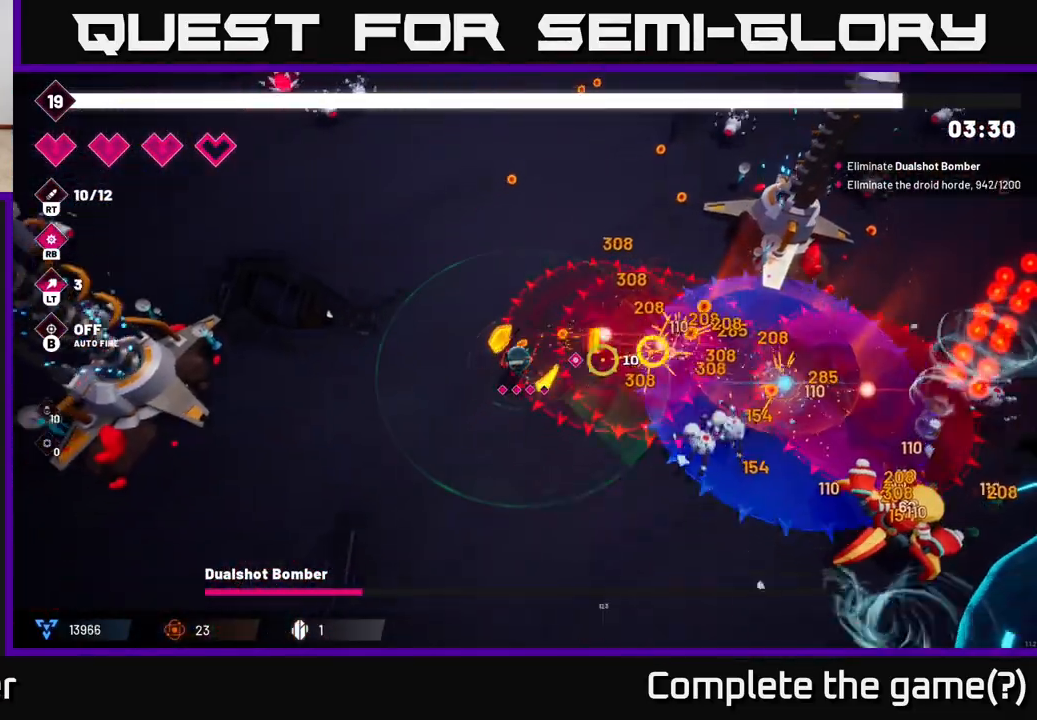
{"buttons": ["R2"], "left_stick": "down-right", "right_stick": "right", "events": [[350, "left_stick", "down-right"]]}
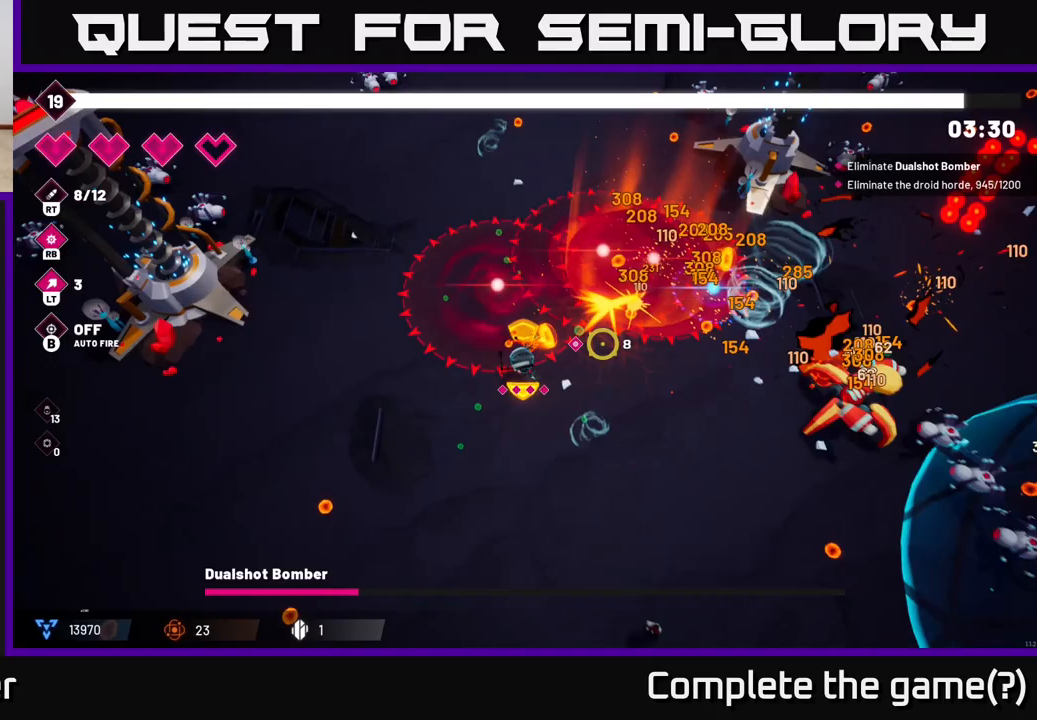
{"buttons": ["R2"], "left_stick": "down-right", "right_stick": "right", "events": []}
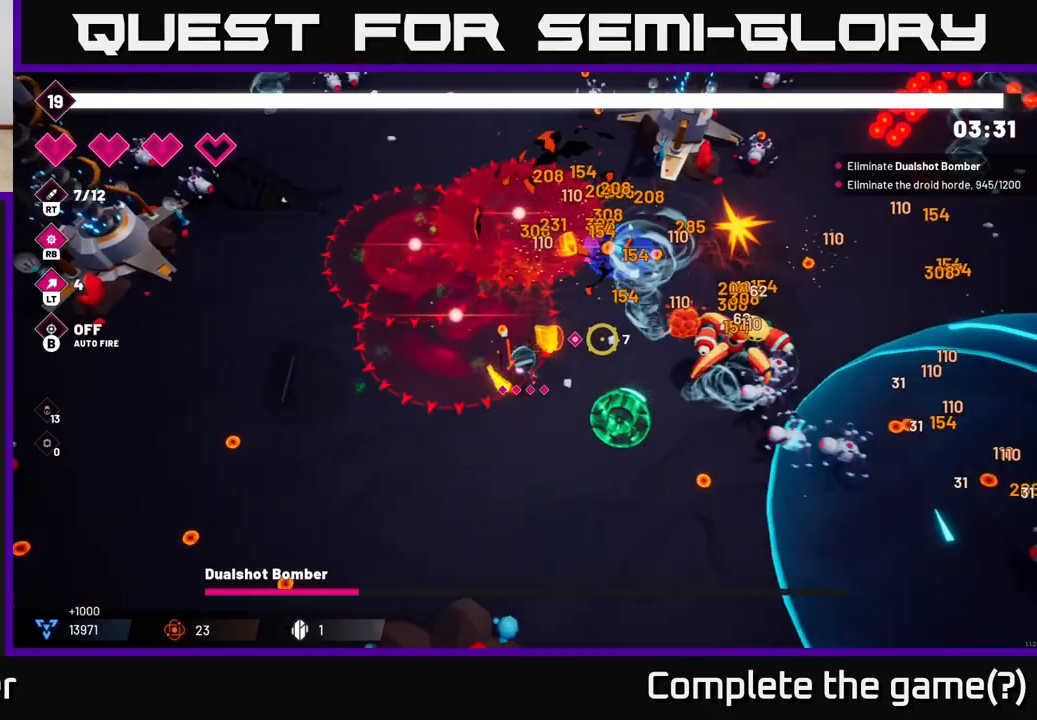
{"buttons": ["R2"], "left_stick": "up-right", "right_stick": "up-right", "events": [[267, "right_stick", "up-right"], [433, "left_stick", "up-right"]]}
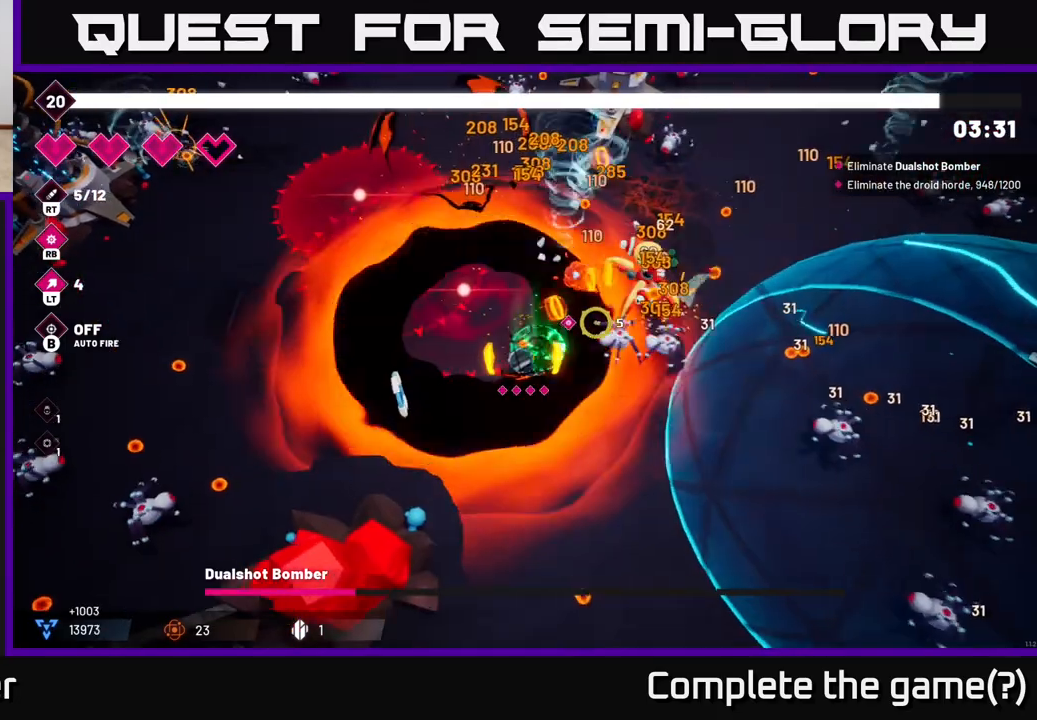
{"buttons": ["R2"], "left_stick": "down-right", "right_stick": "up", "events": [[83, "left_stick", "down"], [267, "left_stick", "down-right"], [383, "right_stick", "up"]]}
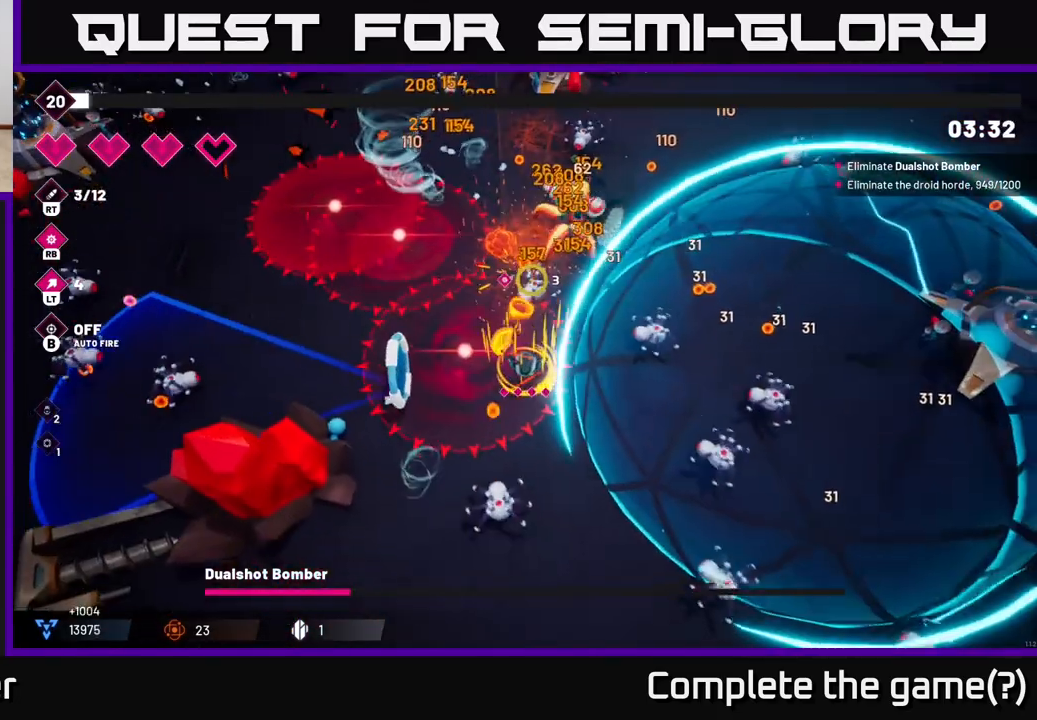
{"buttons": ["R2"], "left_stick": "up-right", "right_stick": "up-left", "events": [[33, "left_stick", "right"], [217, "left_stick", "up-right"], [283, "L2", "down"], [450, "L2", "up"], [467, "right_stick", "up-left"]]}
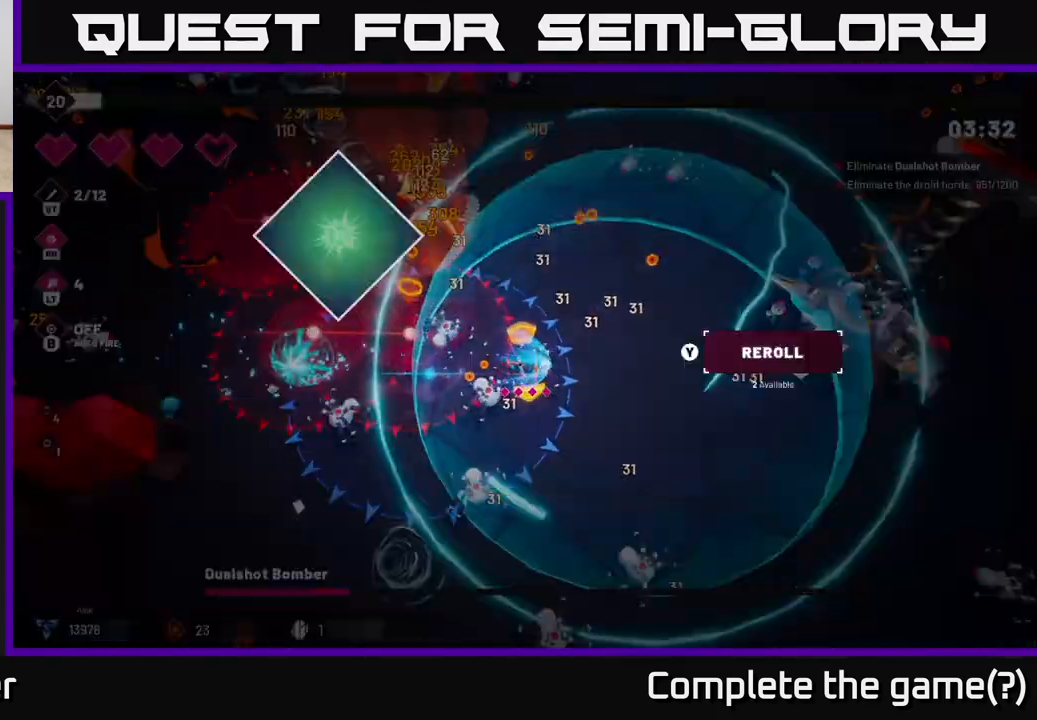
{"buttons": [], "left_stick": "center", "right_stick": "up-left", "events": [[67, "left_stick", "right"], [433, "left_stick", "center"], [500, "R2", "up"]]}
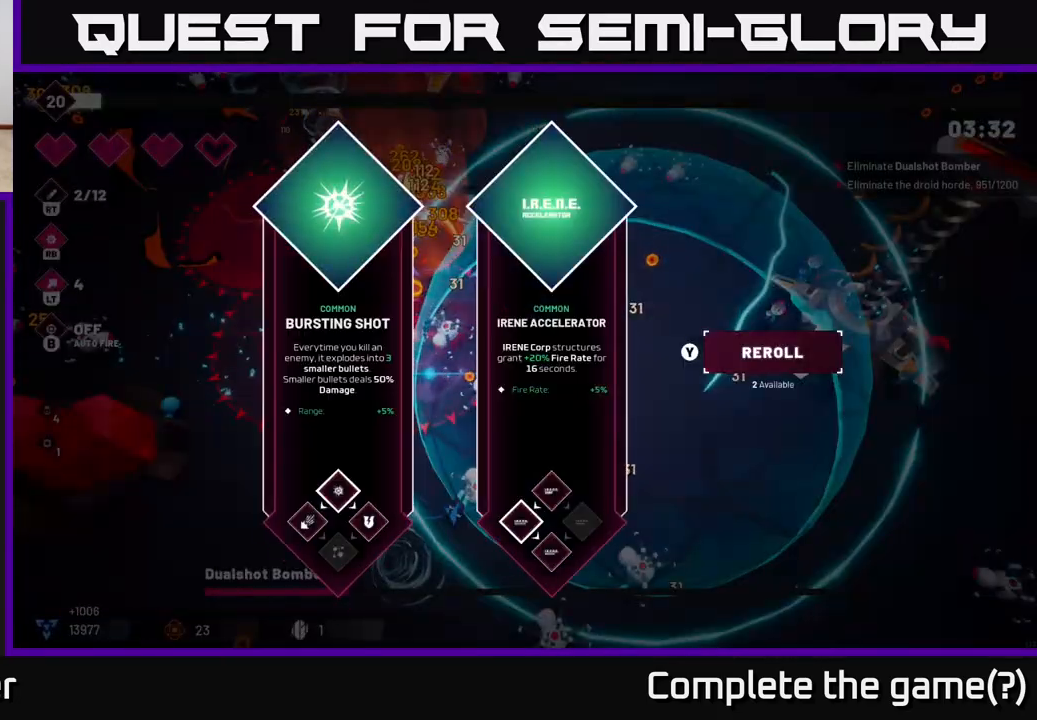
{"buttons": [], "left_stick": "center", "right_stick": "center", "events": [[17, "right_stick", "center"]]}
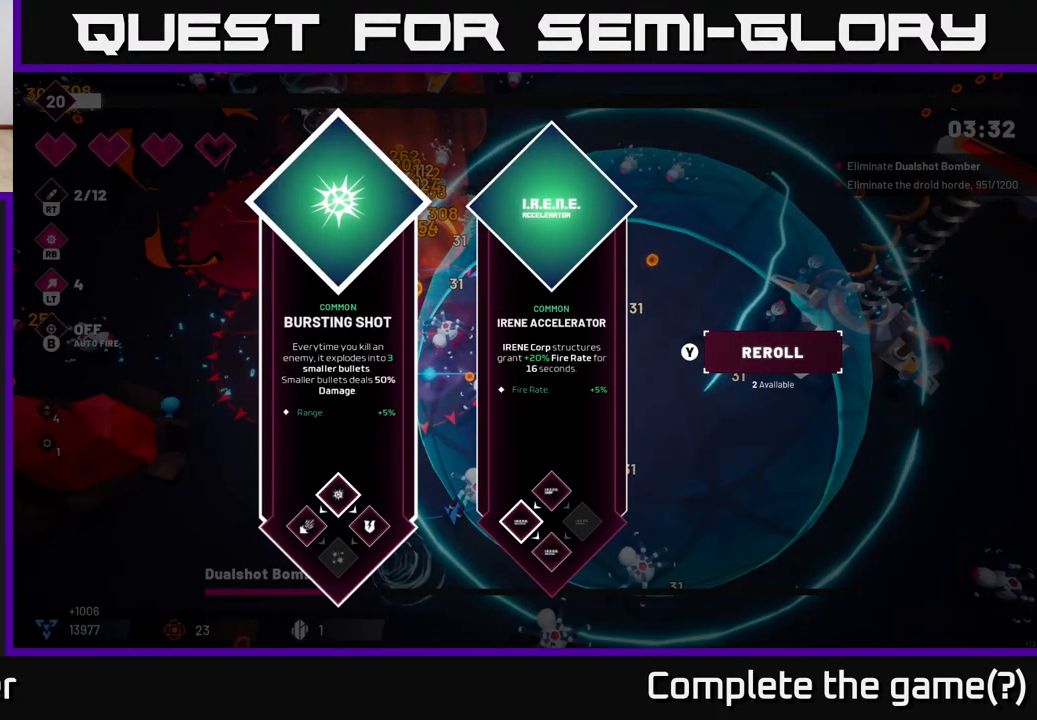
{"buttons": [], "left_stick": "right", "right_stick": "center", "events": [[433, "left_stick", "right"]]}